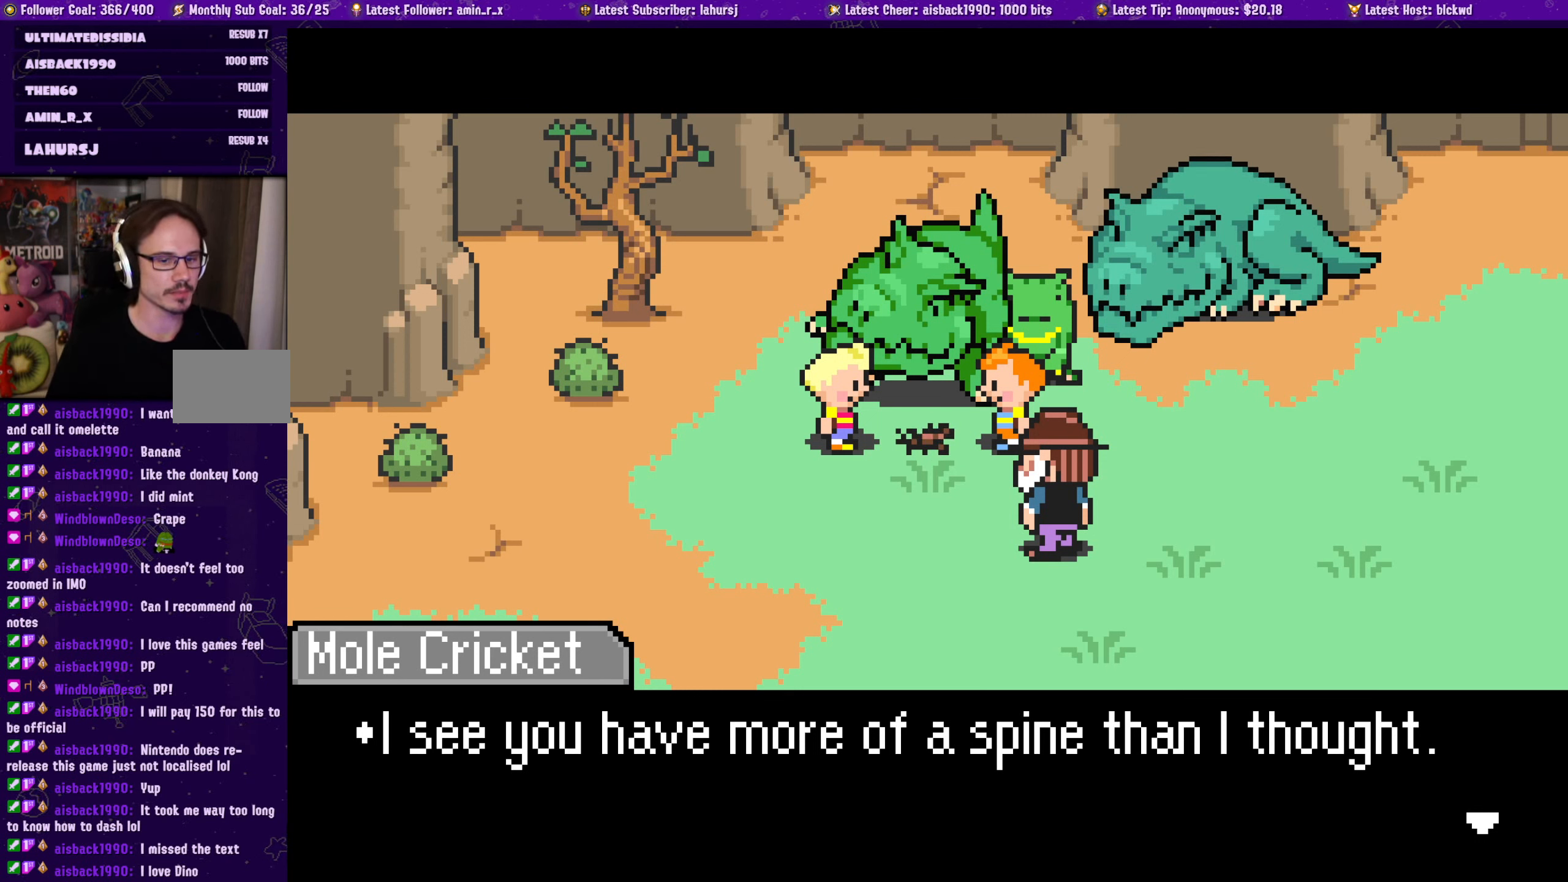
Gameplay with a controller (PlayStation layout); each line is a JSON object with the inputs held at the frame after it. "events" lists button and stick changes between this image and that frame as [ms after this image, input, new state], when the widget could be followed in between. Not read: L2 R2 right_stick.
{"buttons": ["CROSS"], "left_stick": "center", "events": [[467, "CROSS", "down"]]}
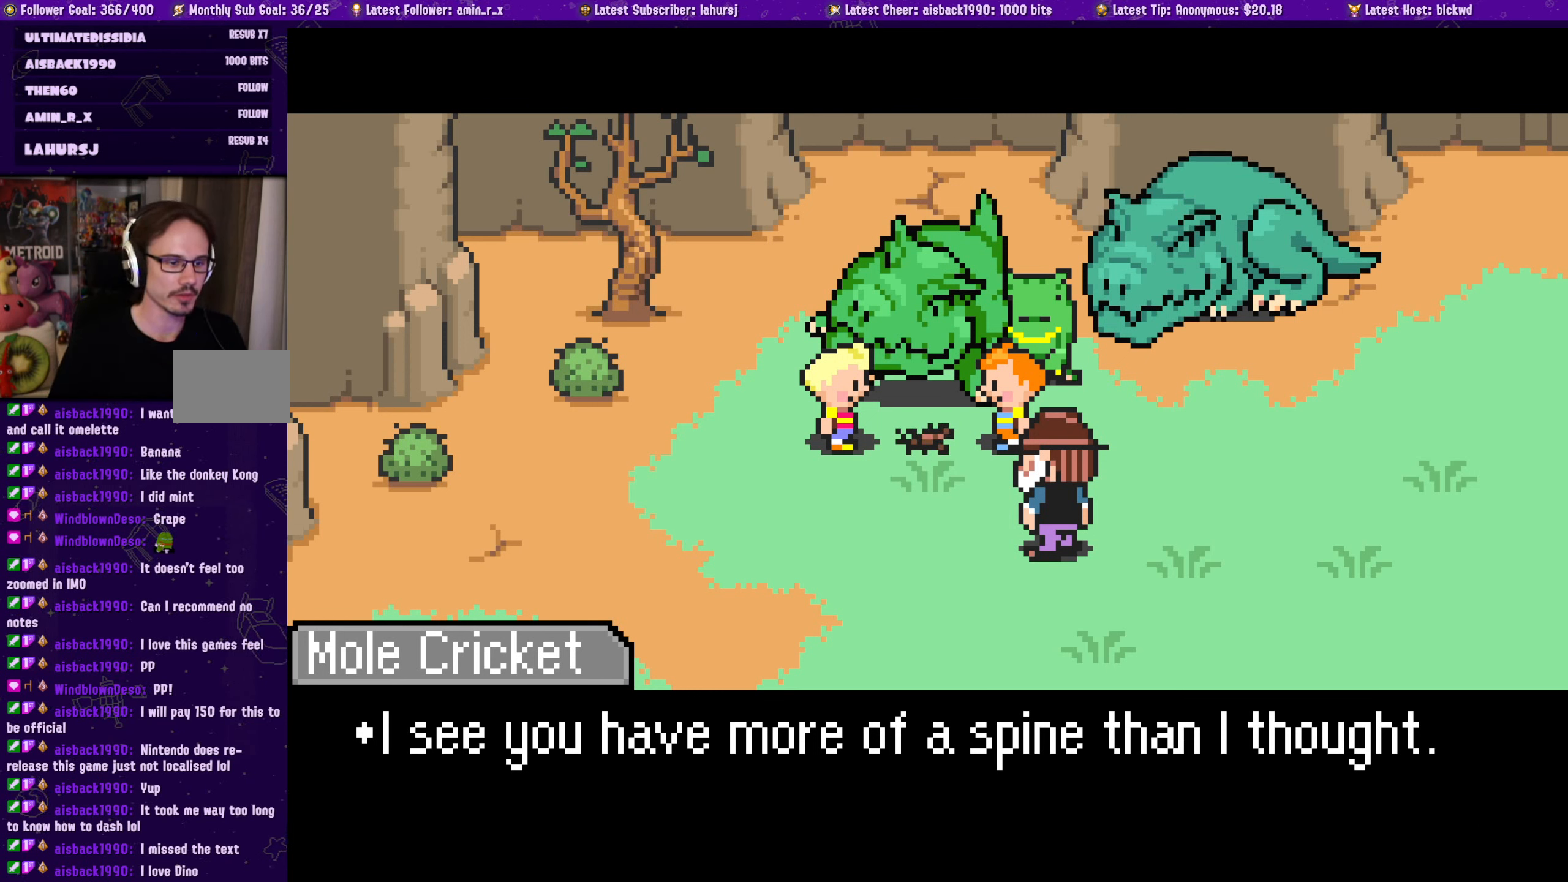
{"buttons": [], "left_stick": "center", "events": [[117, "CROSS", "up"]]}
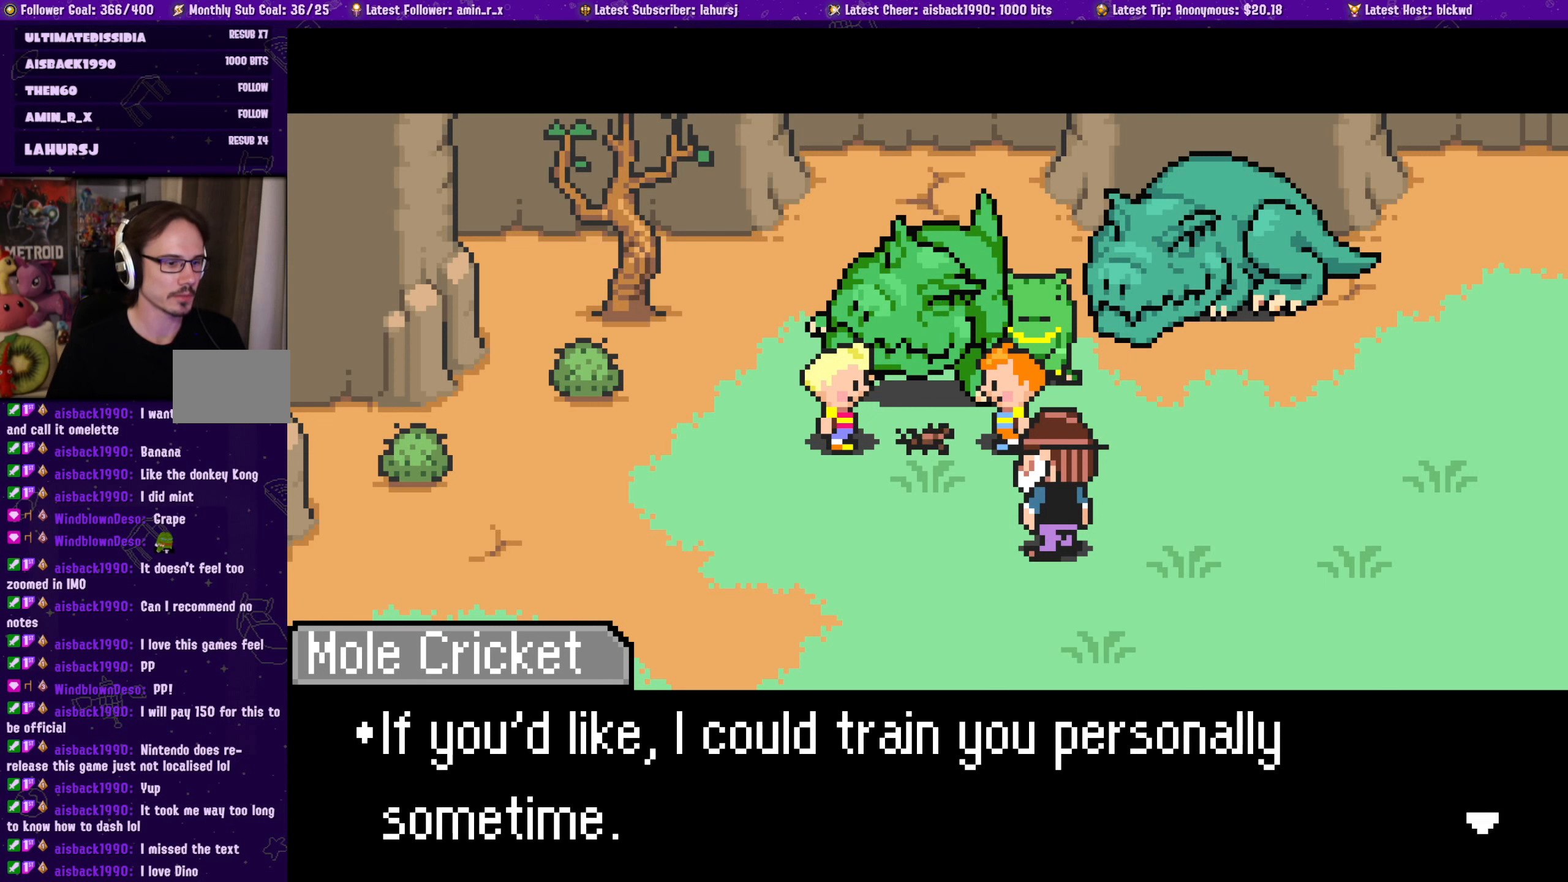
{"buttons": [], "left_stick": "center", "events": []}
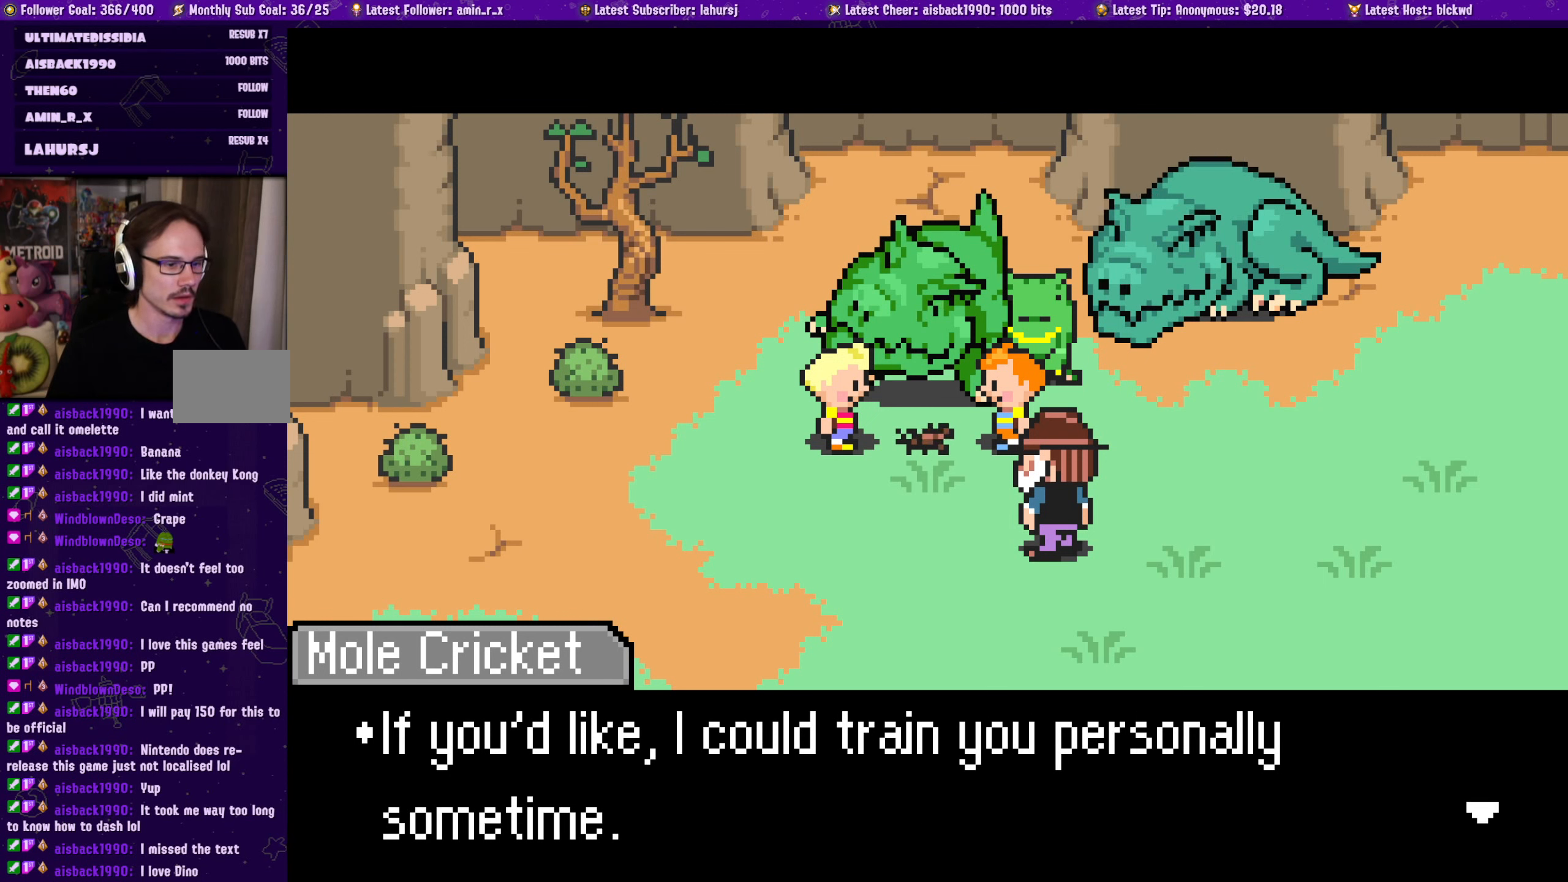
{"buttons": [], "left_stick": "center", "events": []}
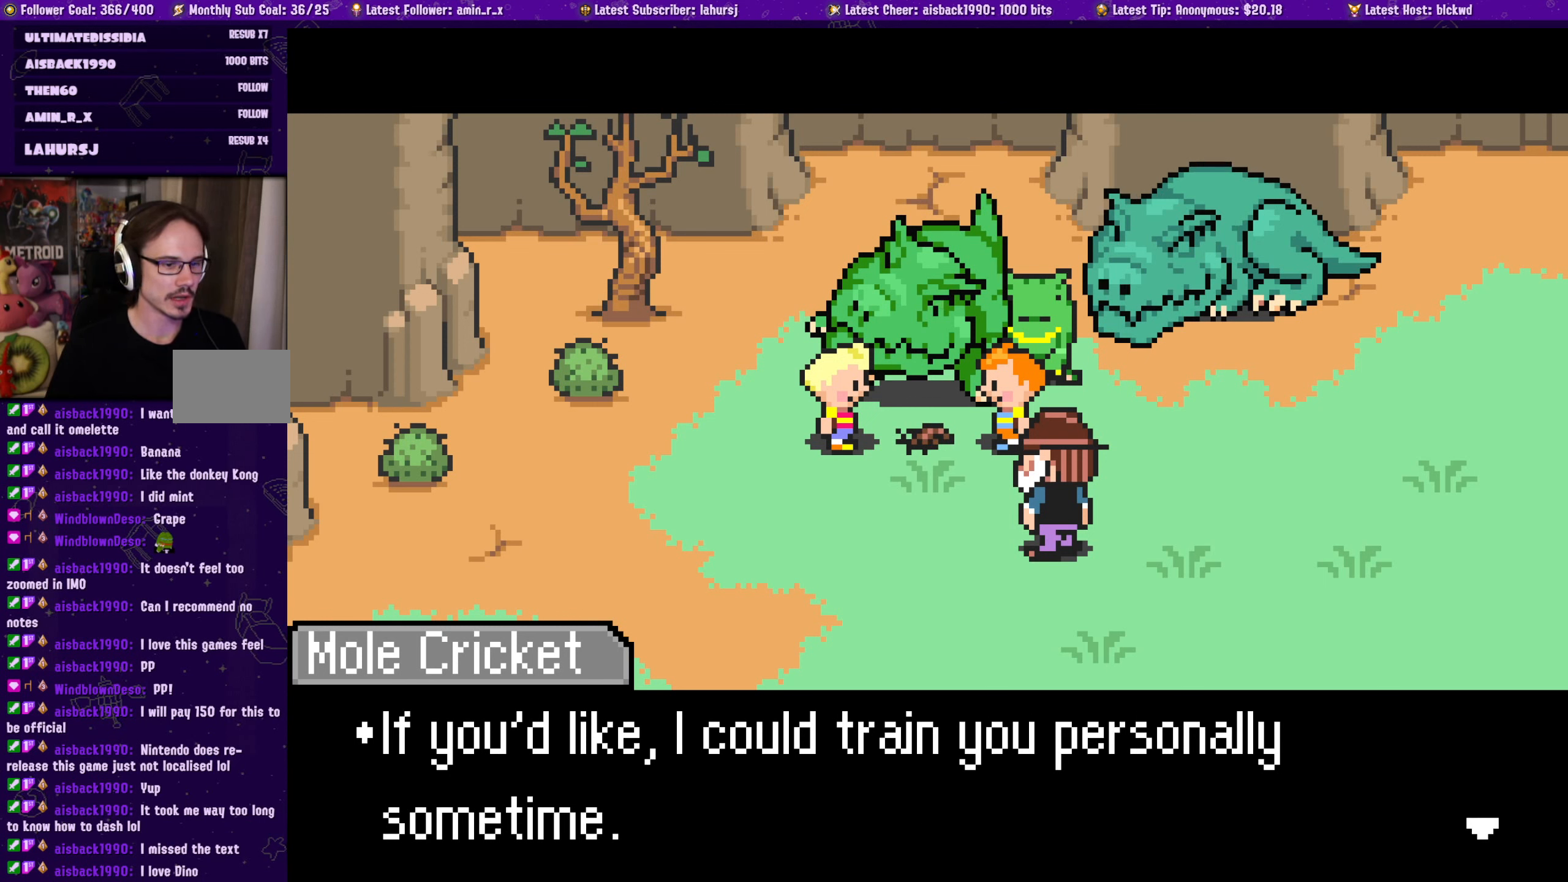
{"buttons": [], "left_stick": "center", "events": []}
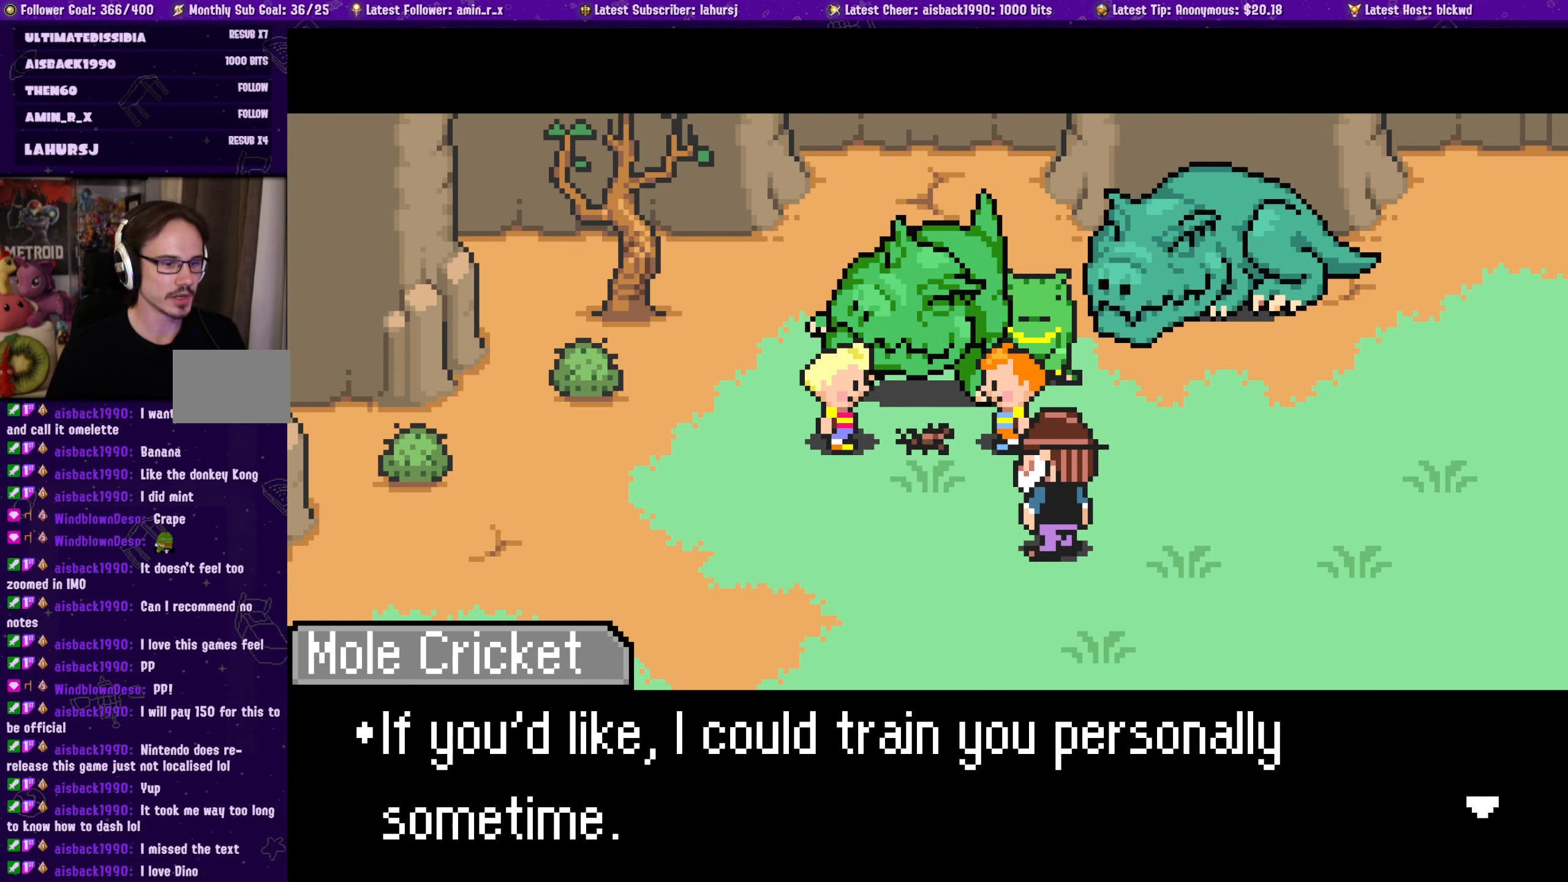
{"buttons": [], "left_stick": "center", "events": []}
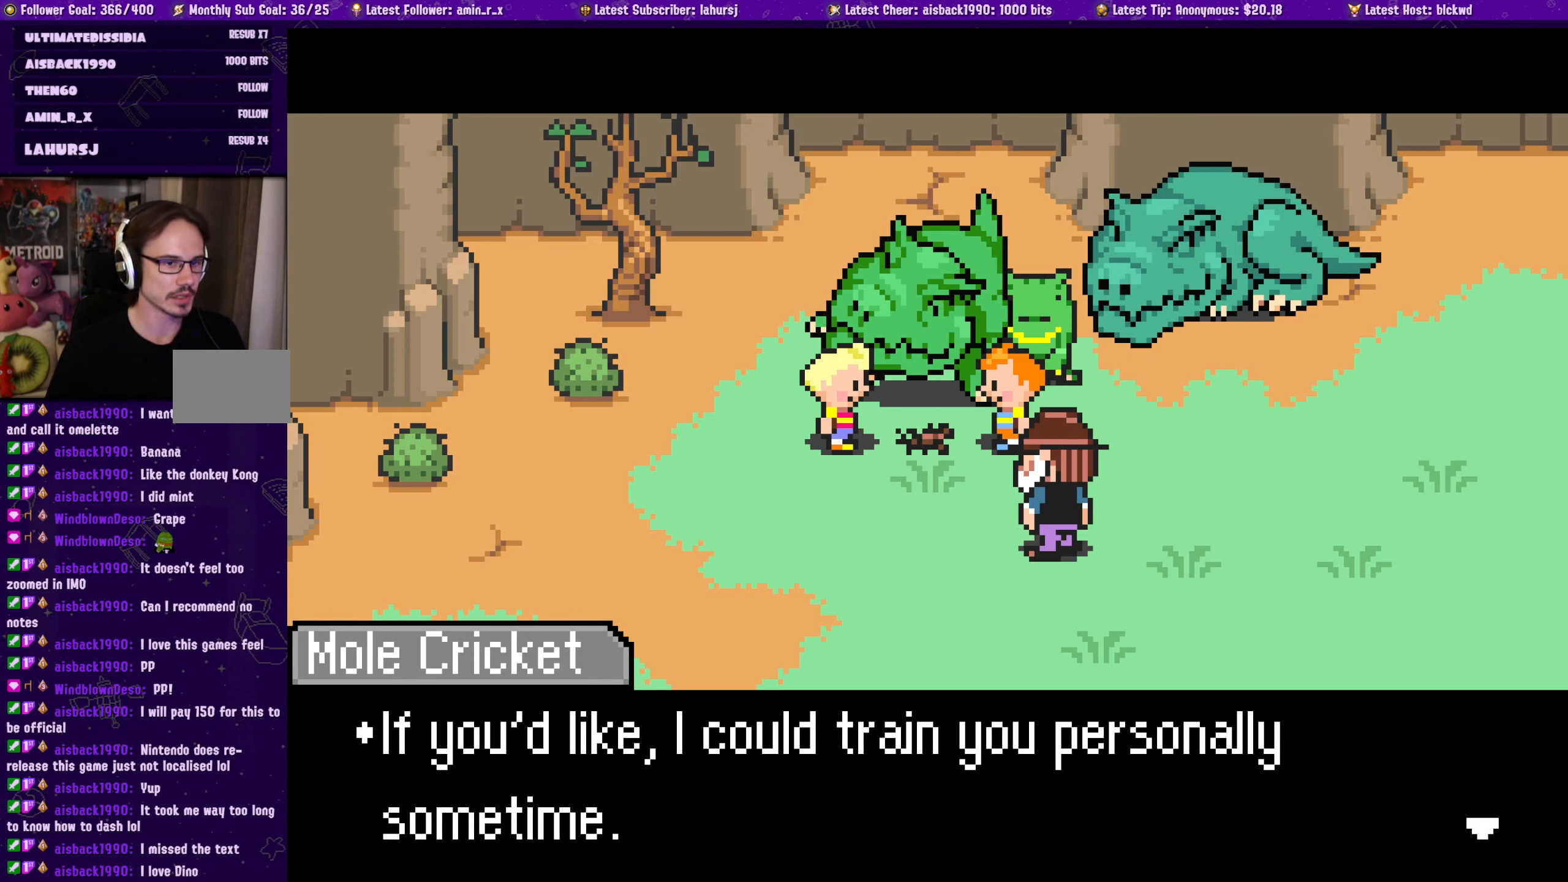
{"buttons": [], "left_stick": "center", "events": [[117, "CROSS", "down"], [250, "CROSS", "up"]]}
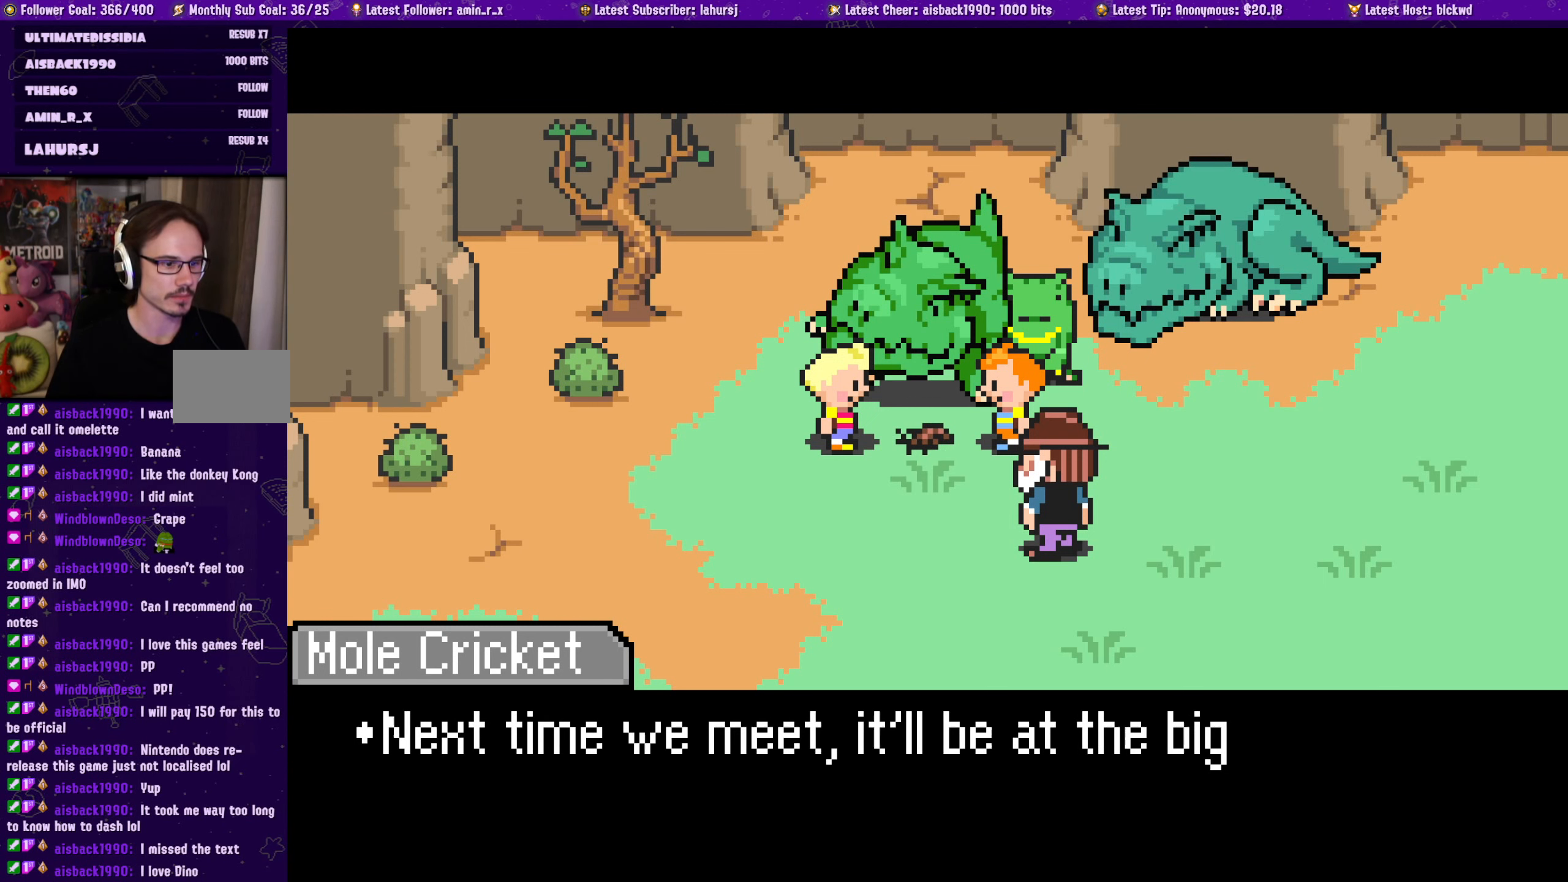
{"buttons": [], "left_stick": "center", "events": []}
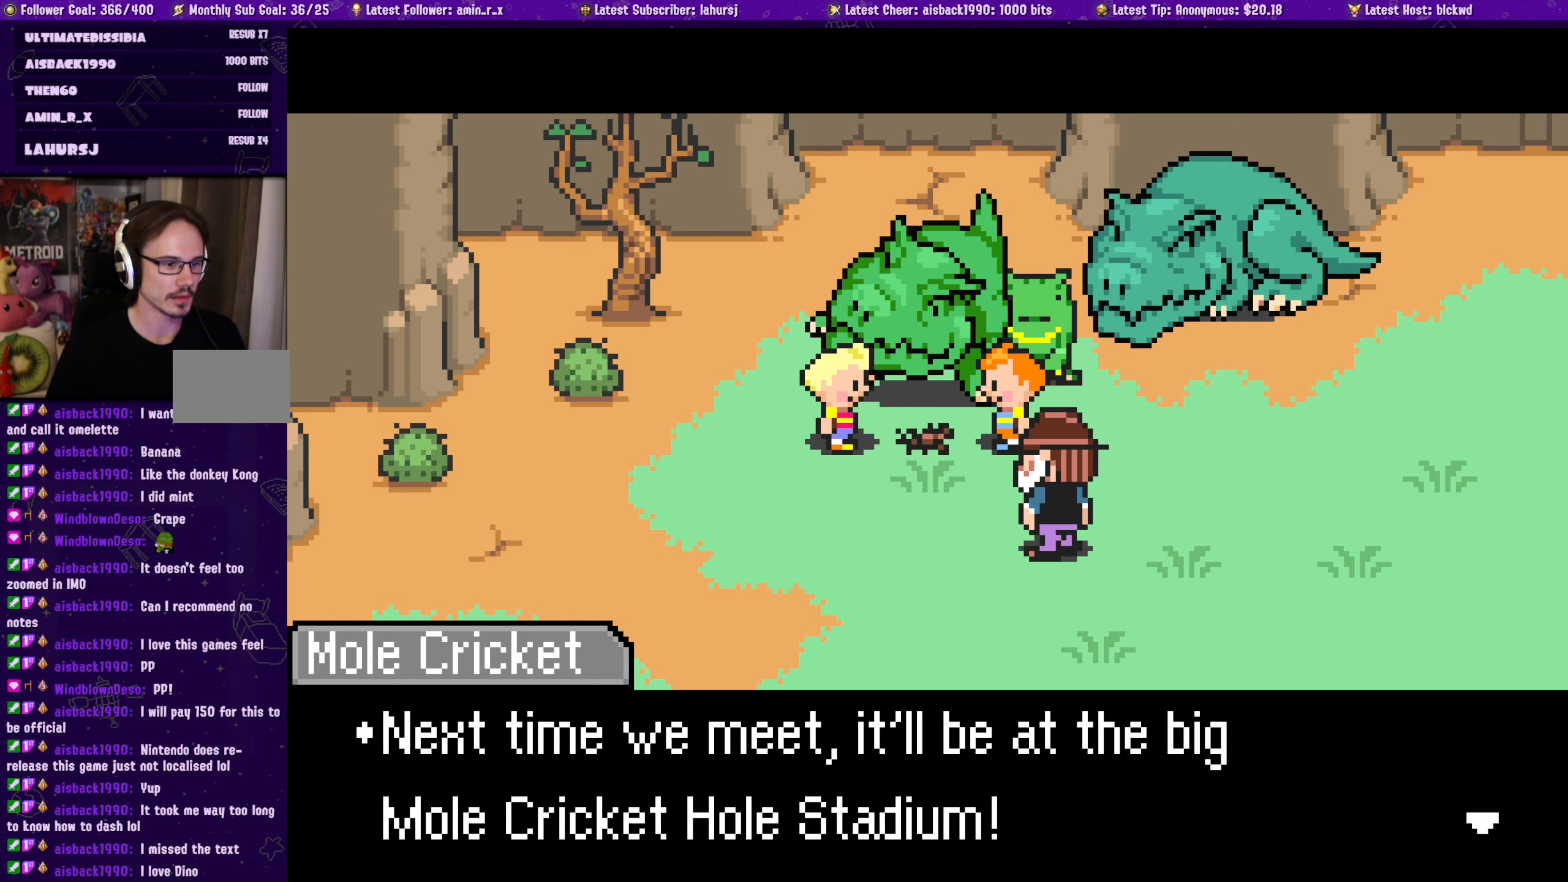
{"buttons": [], "left_stick": "center", "events": []}
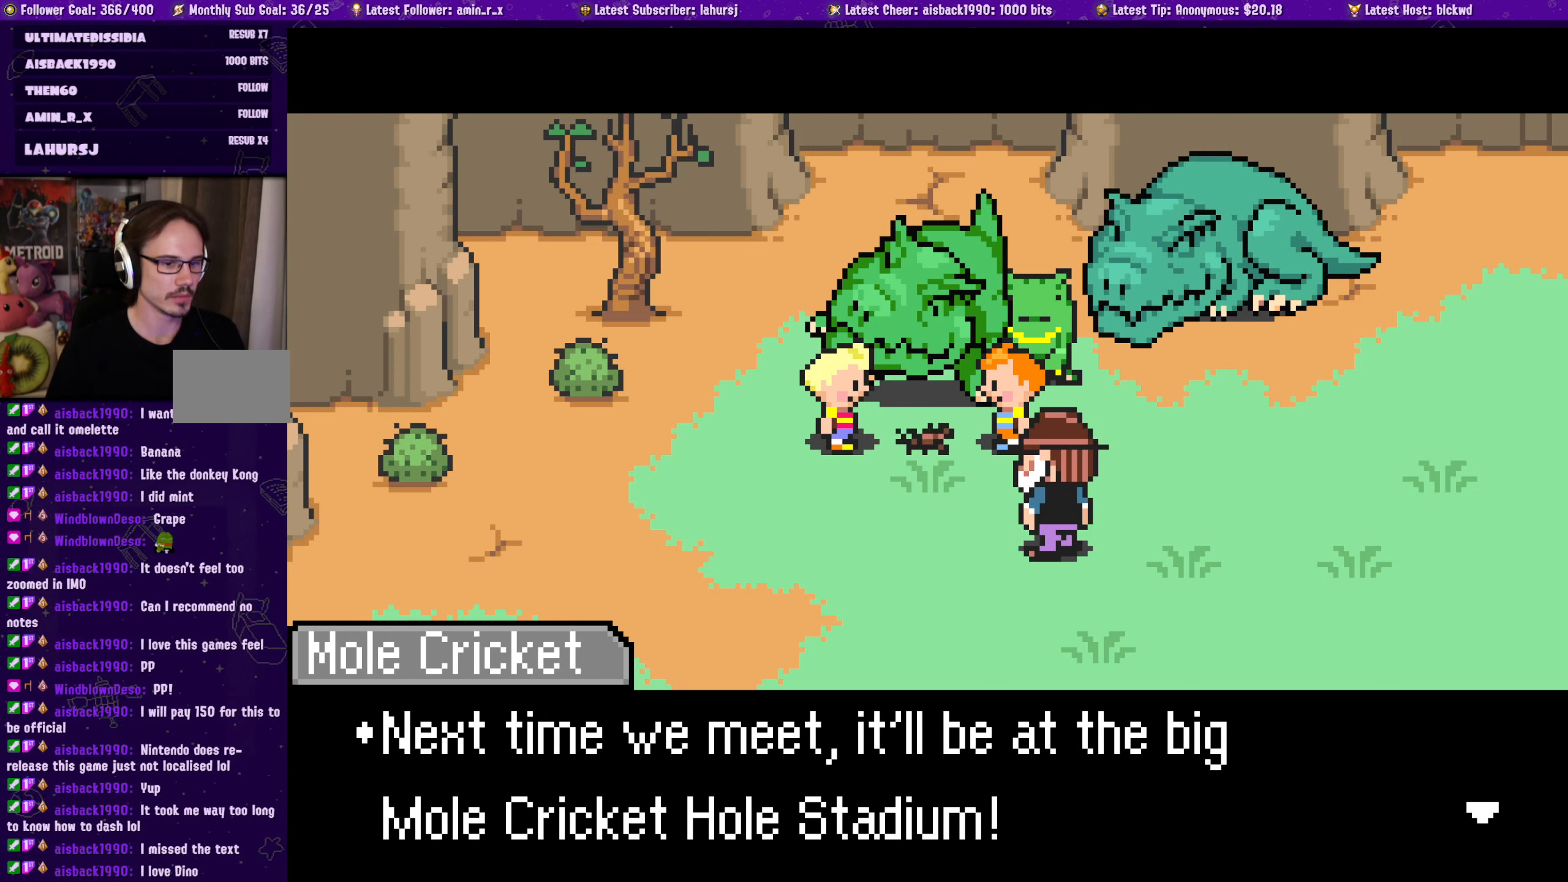
{"buttons": [], "left_stick": "center", "events": []}
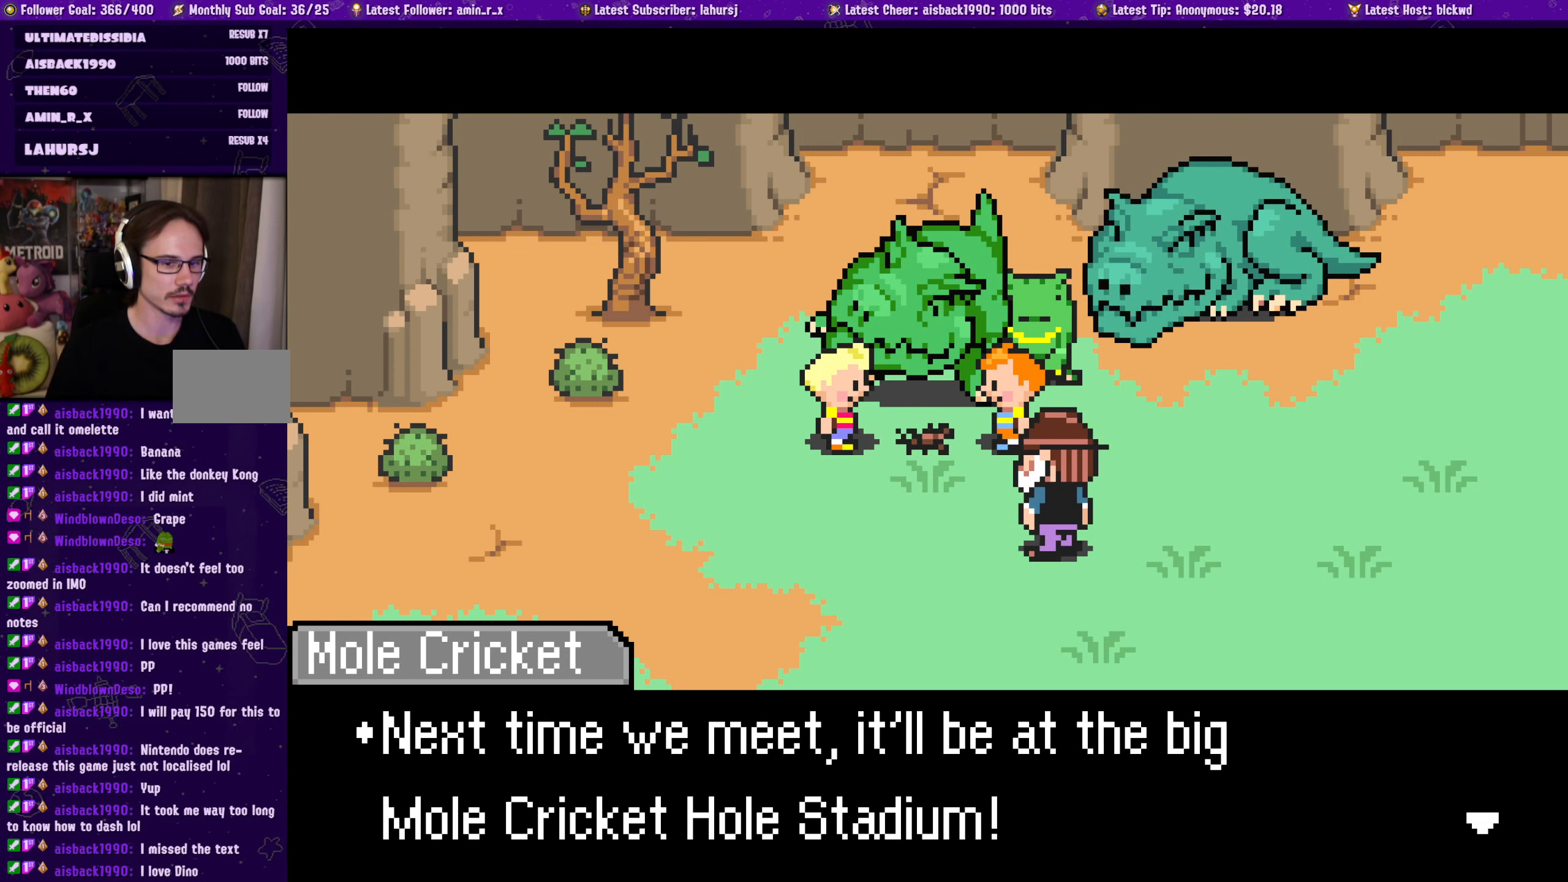
{"buttons": [], "left_stick": "center", "events": []}
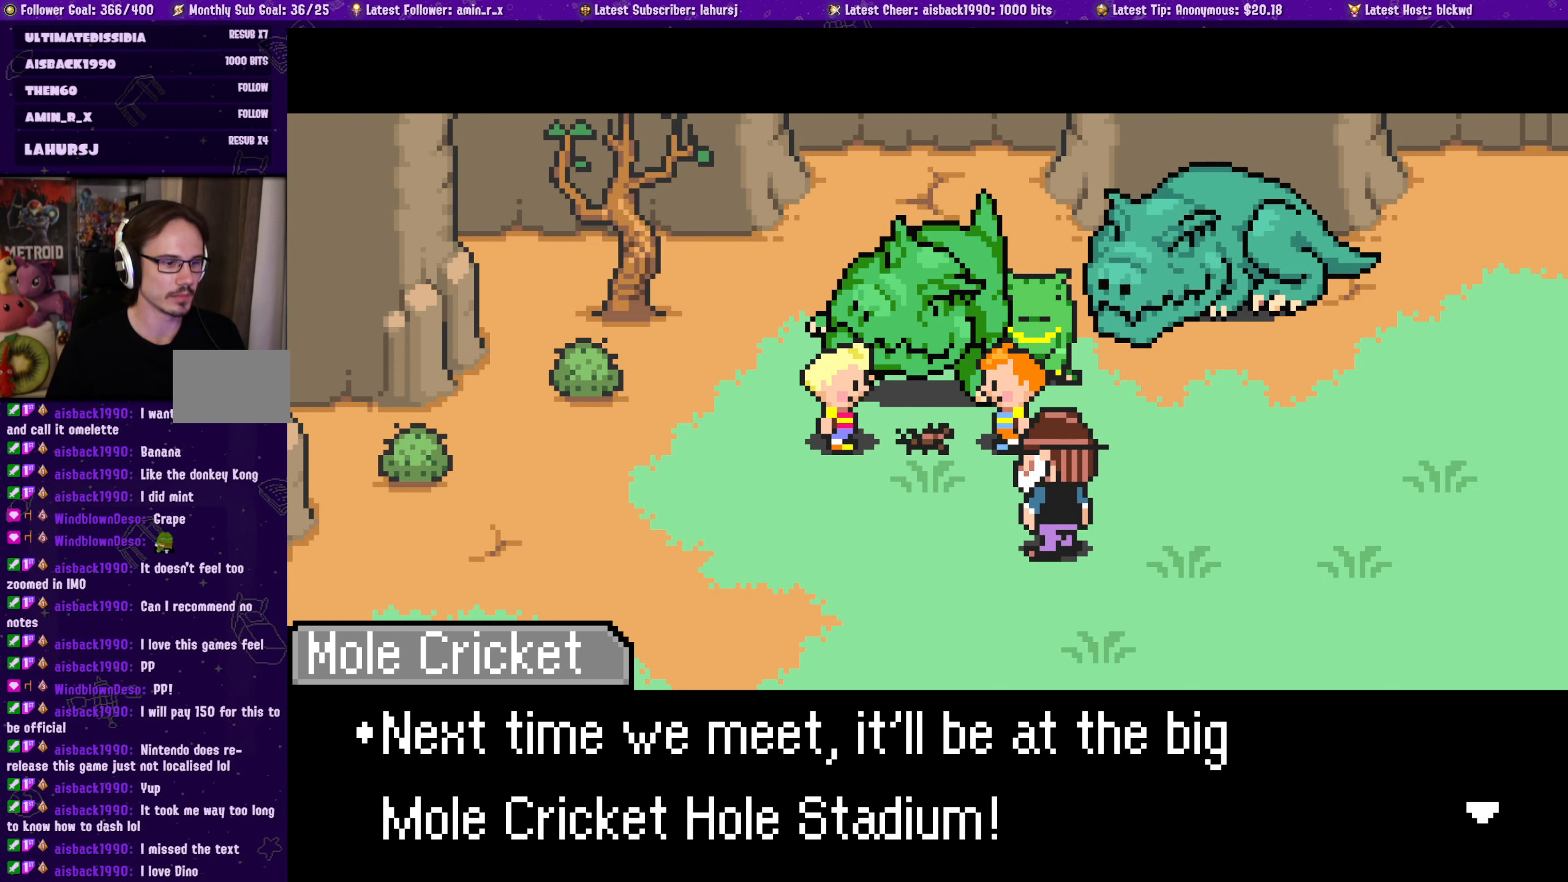
{"buttons": [], "left_stick": "center", "events": []}
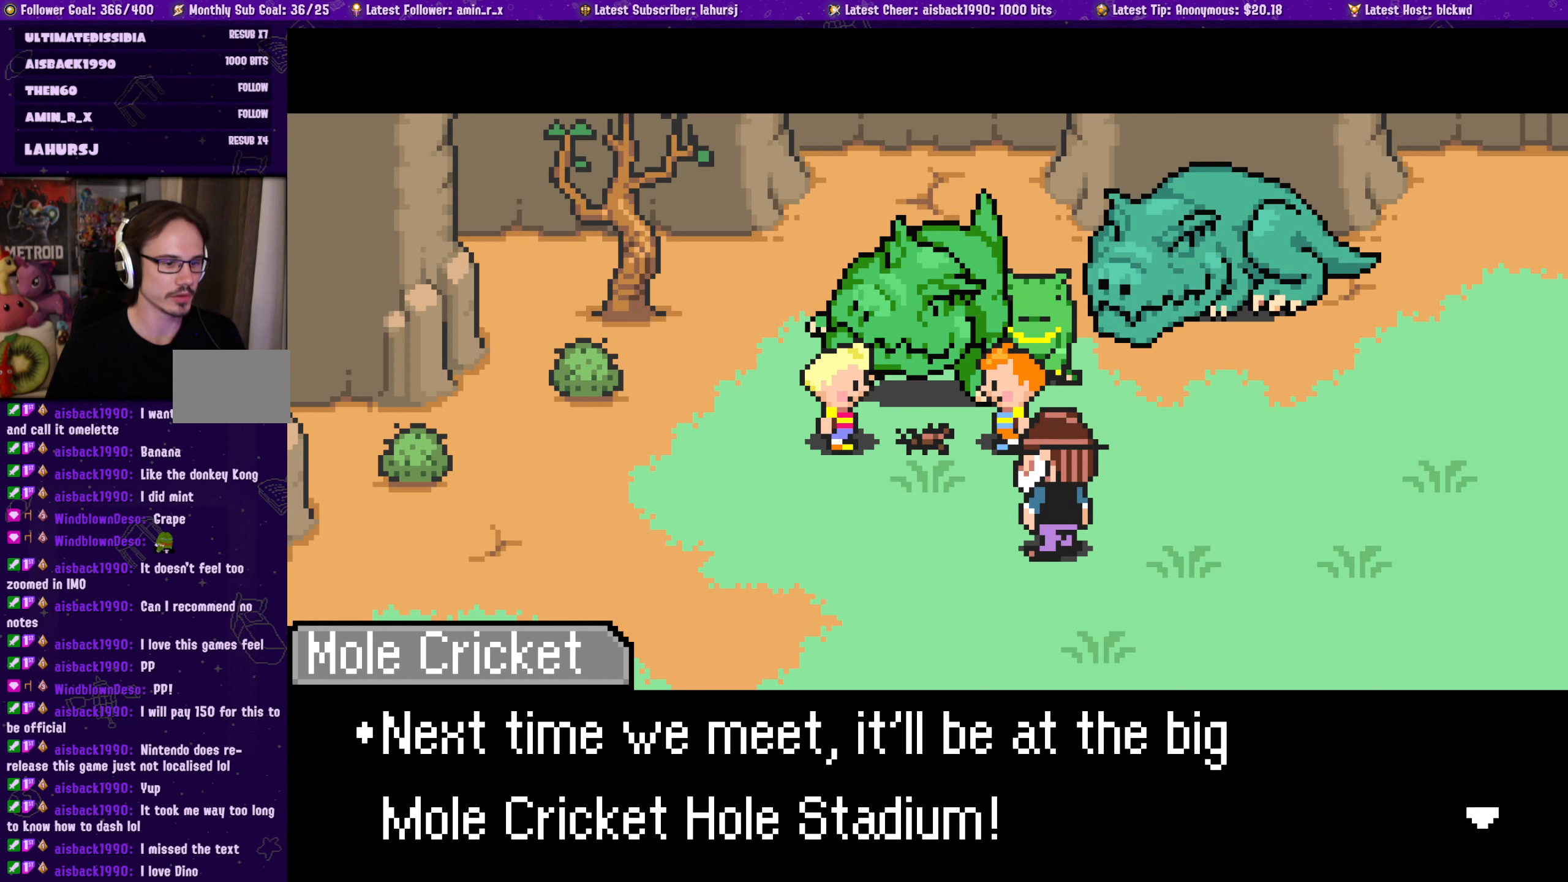
{"buttons": [], "left_stick": "center", "events": []}
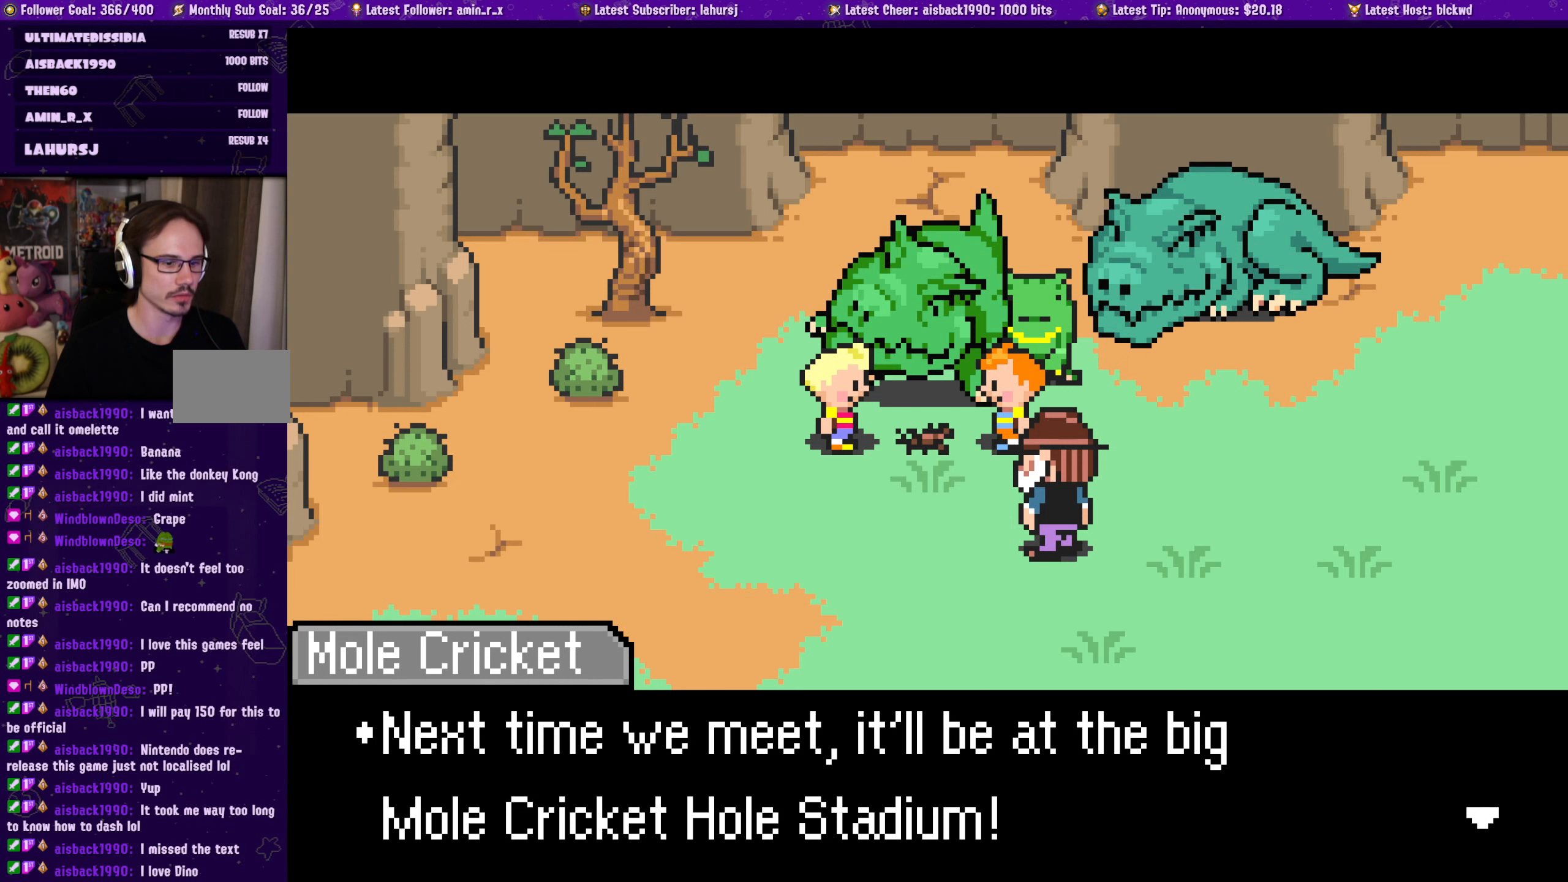
{"buttons": [], "left_stick": "center", "events": []}
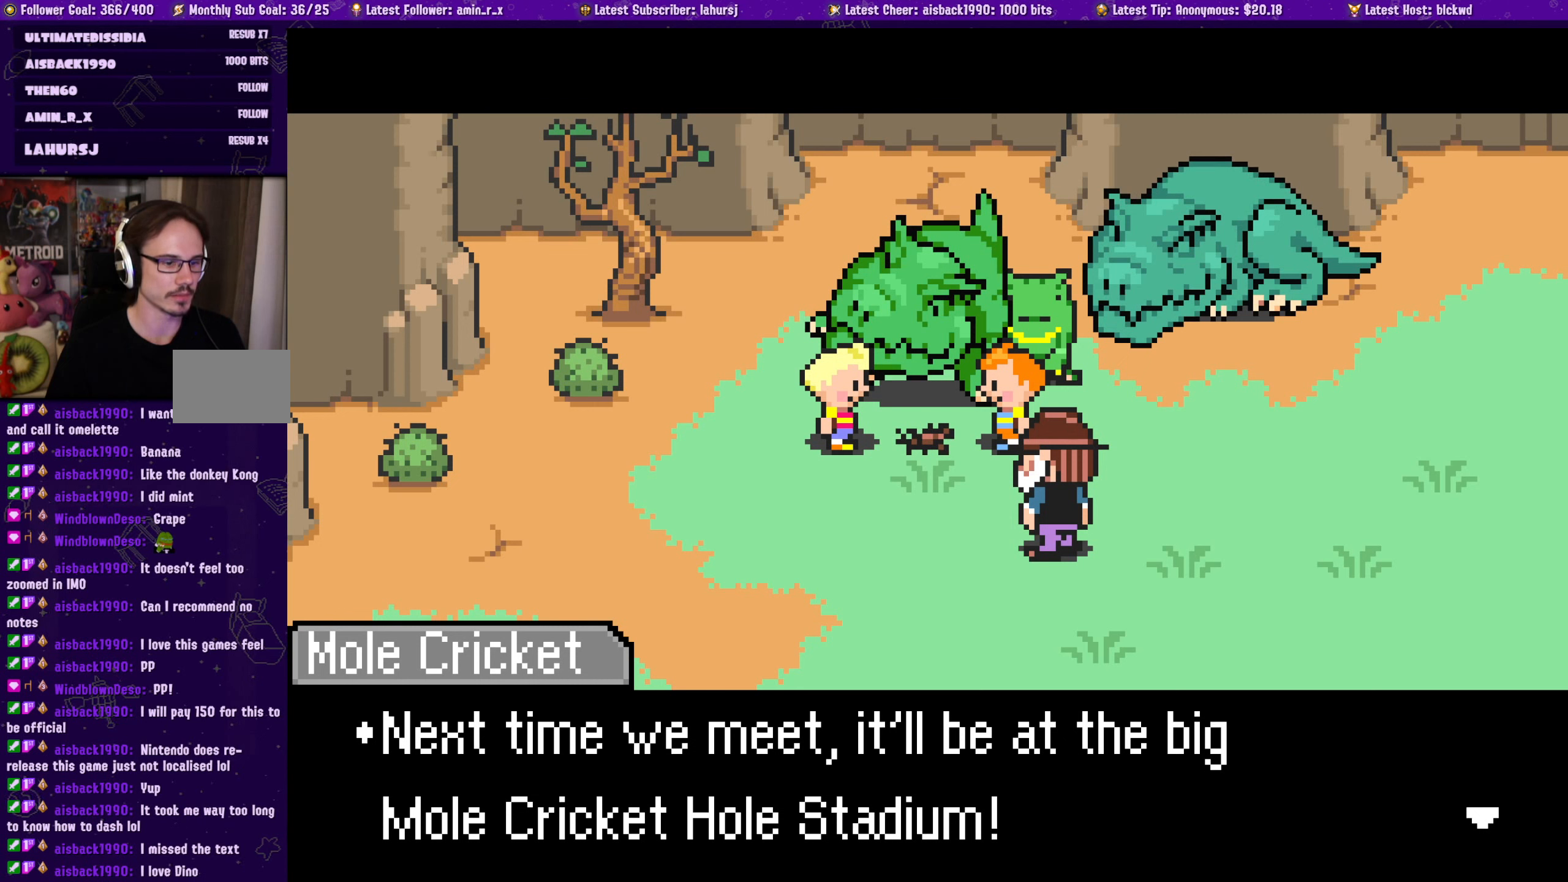
{"buttons": [], "left_stick": "center", "events": [[116, "CROSS", "down"], [250, "CROSS", "up"]]}
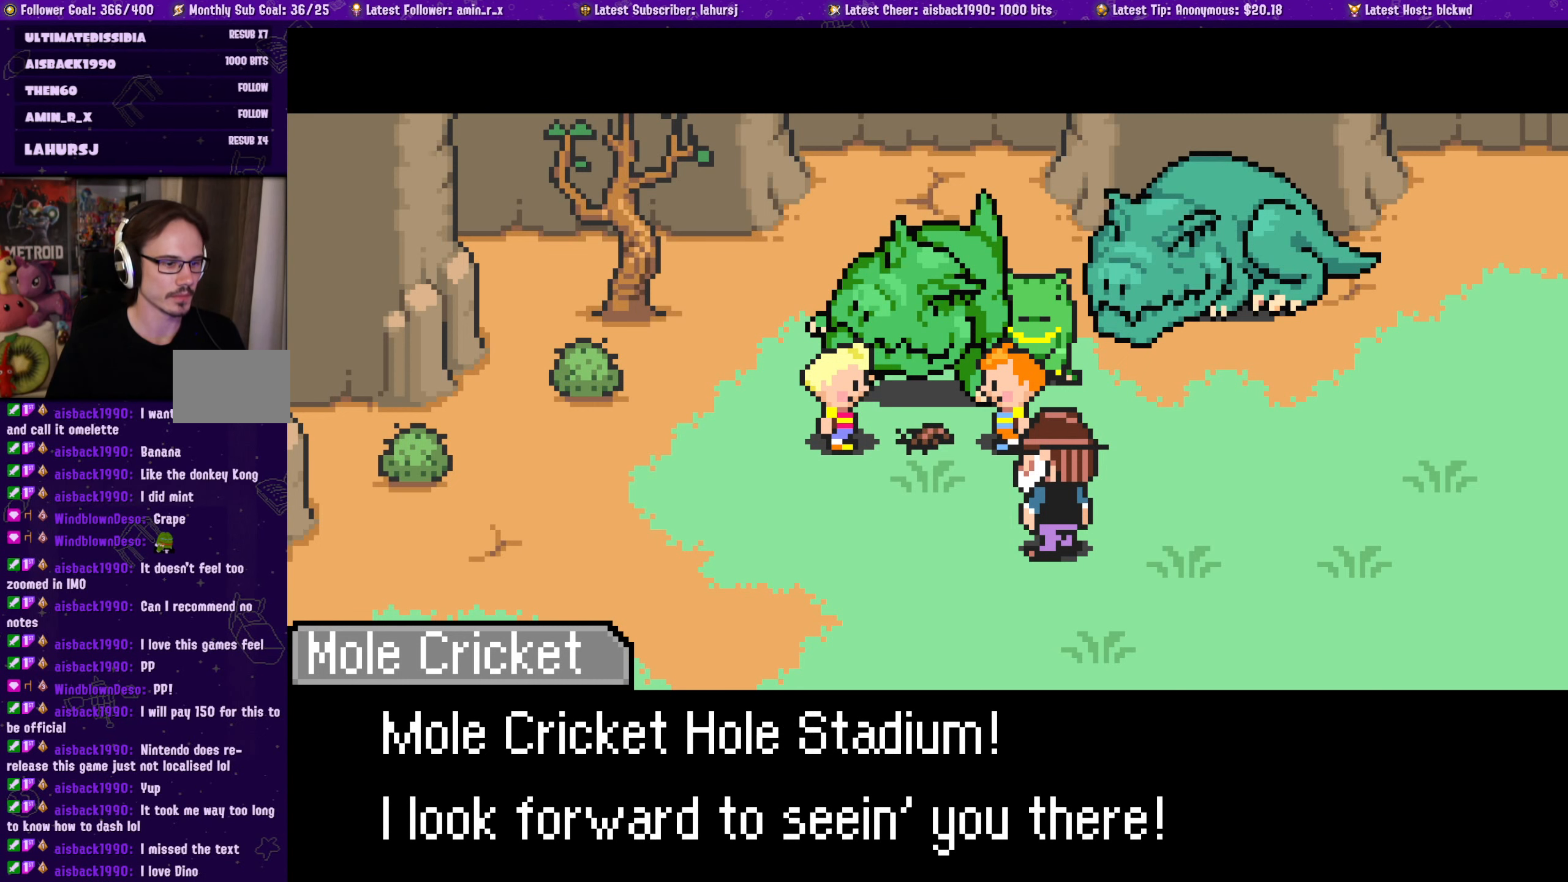
{"buttons": [], "left_stick": "center", "events": []}
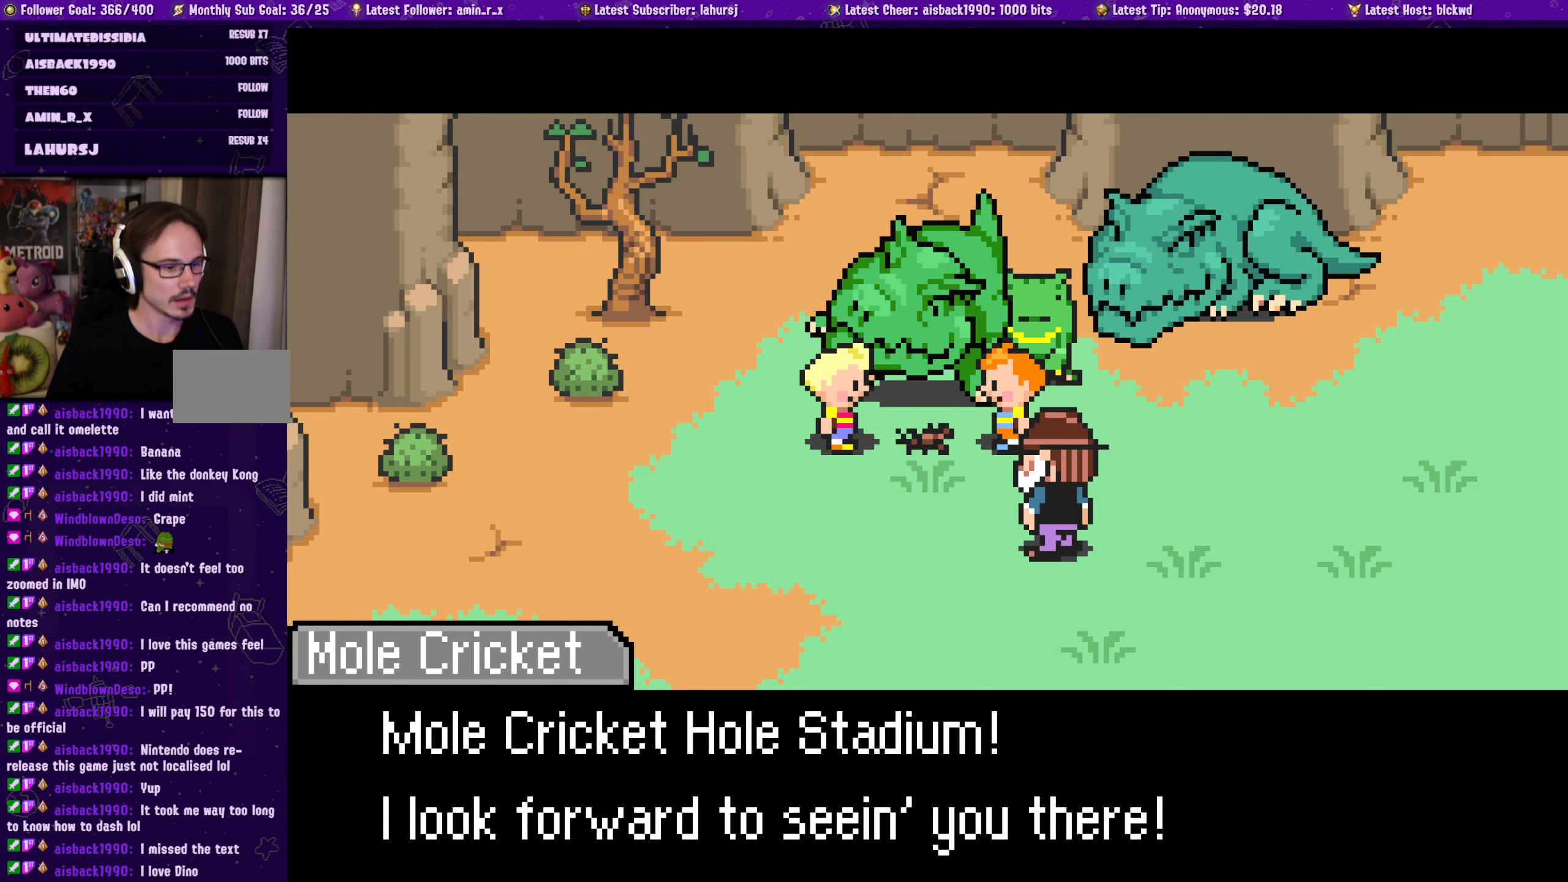
{"buttons": [], "left_stick": "center", "events": []}
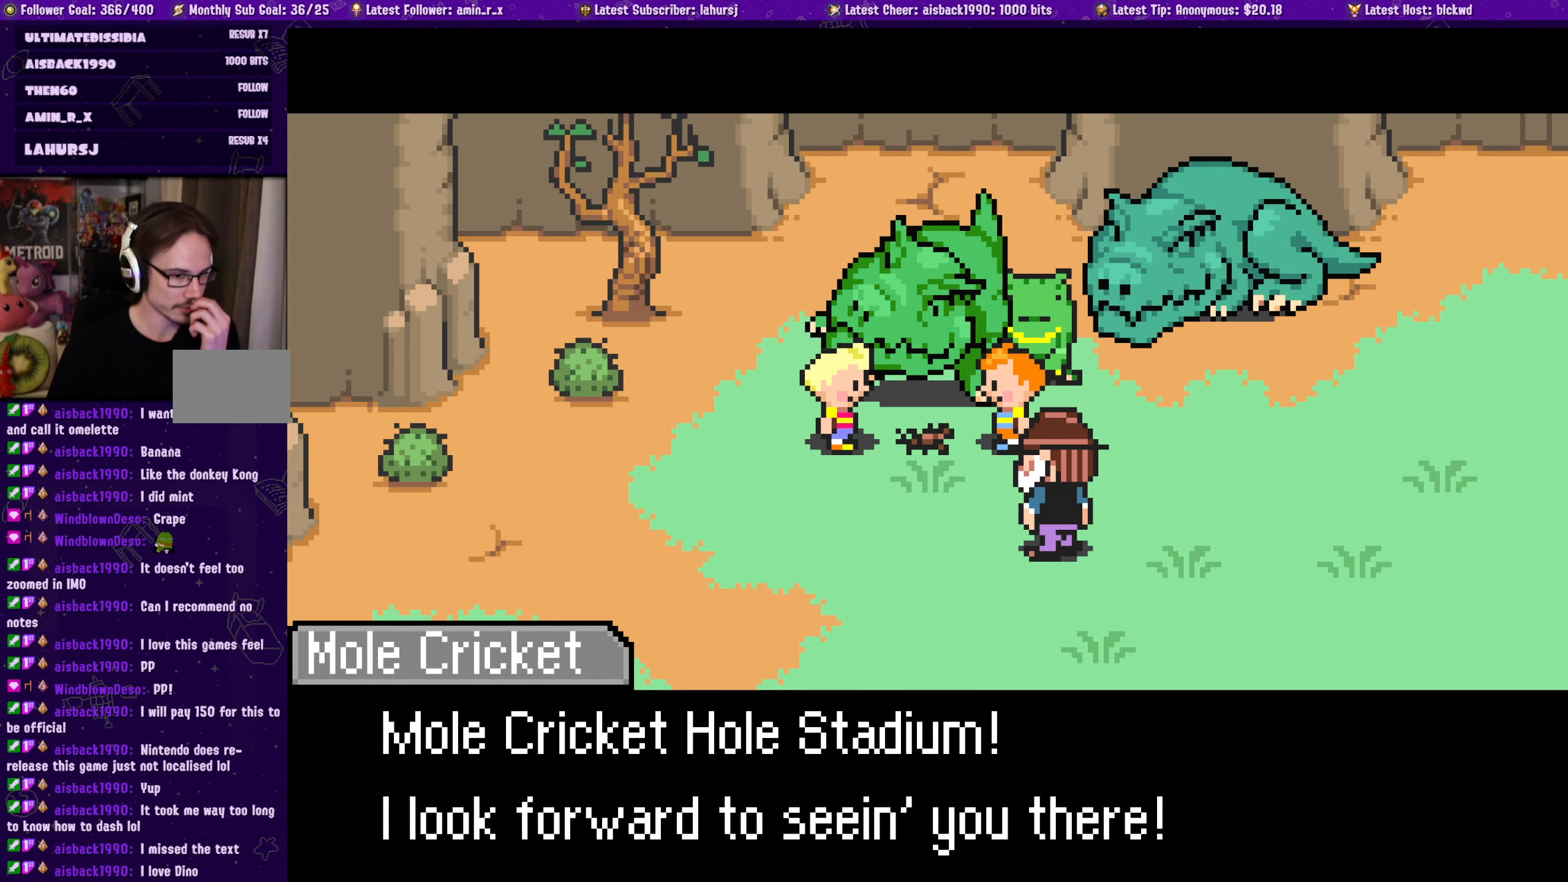
{"buttons": [], "left_stick": "center", "events": []}
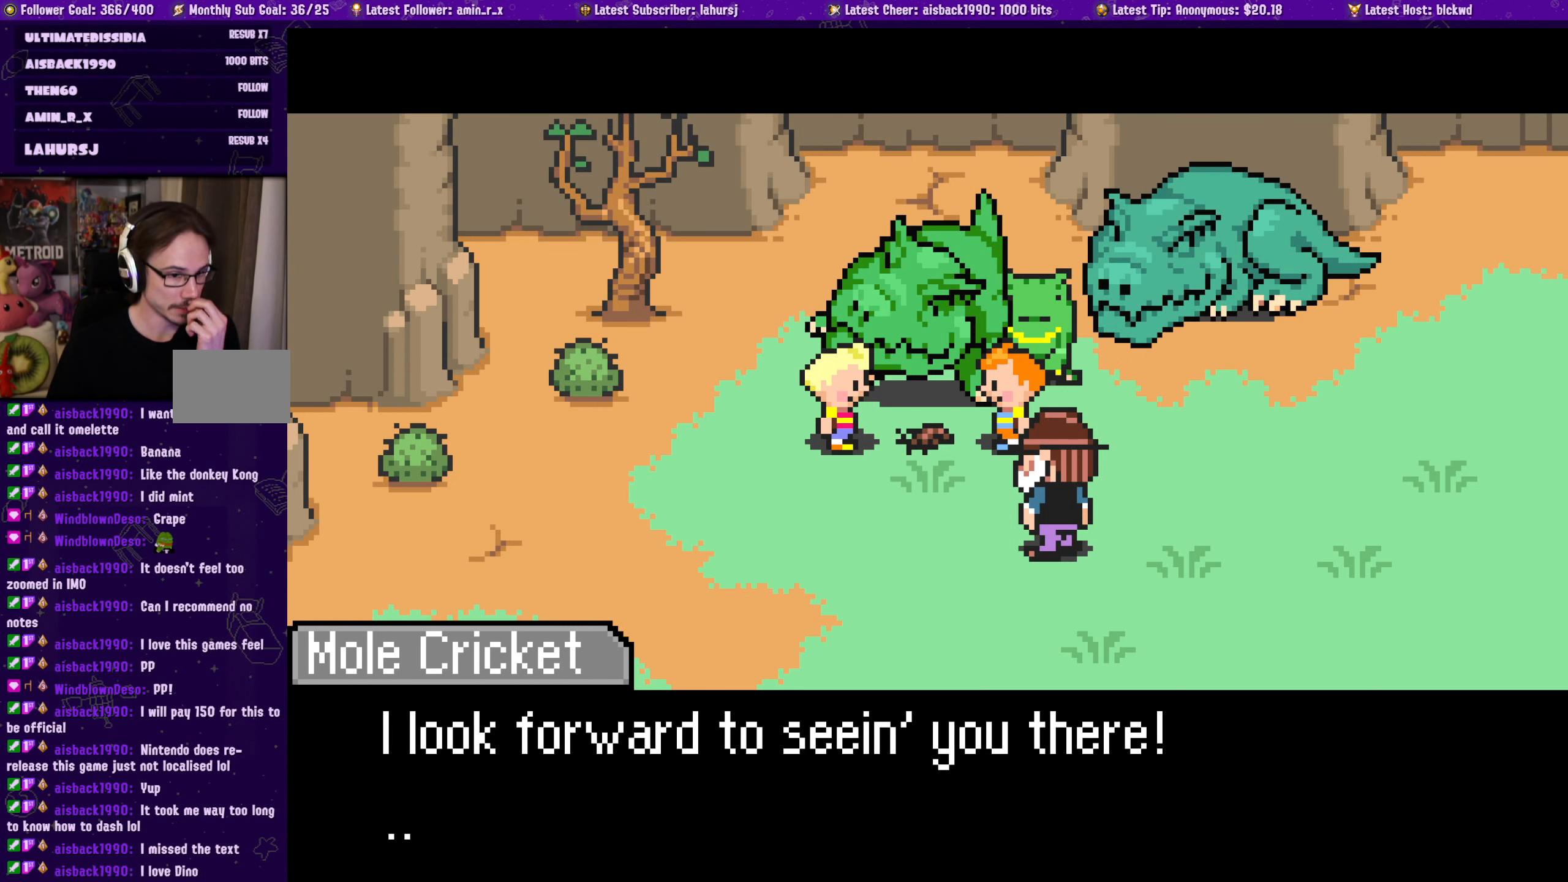
{"buttons": [], "left_stick": "center", "events": [[100, "CROSS", "down"], [266, "CROSS", "up"]]}
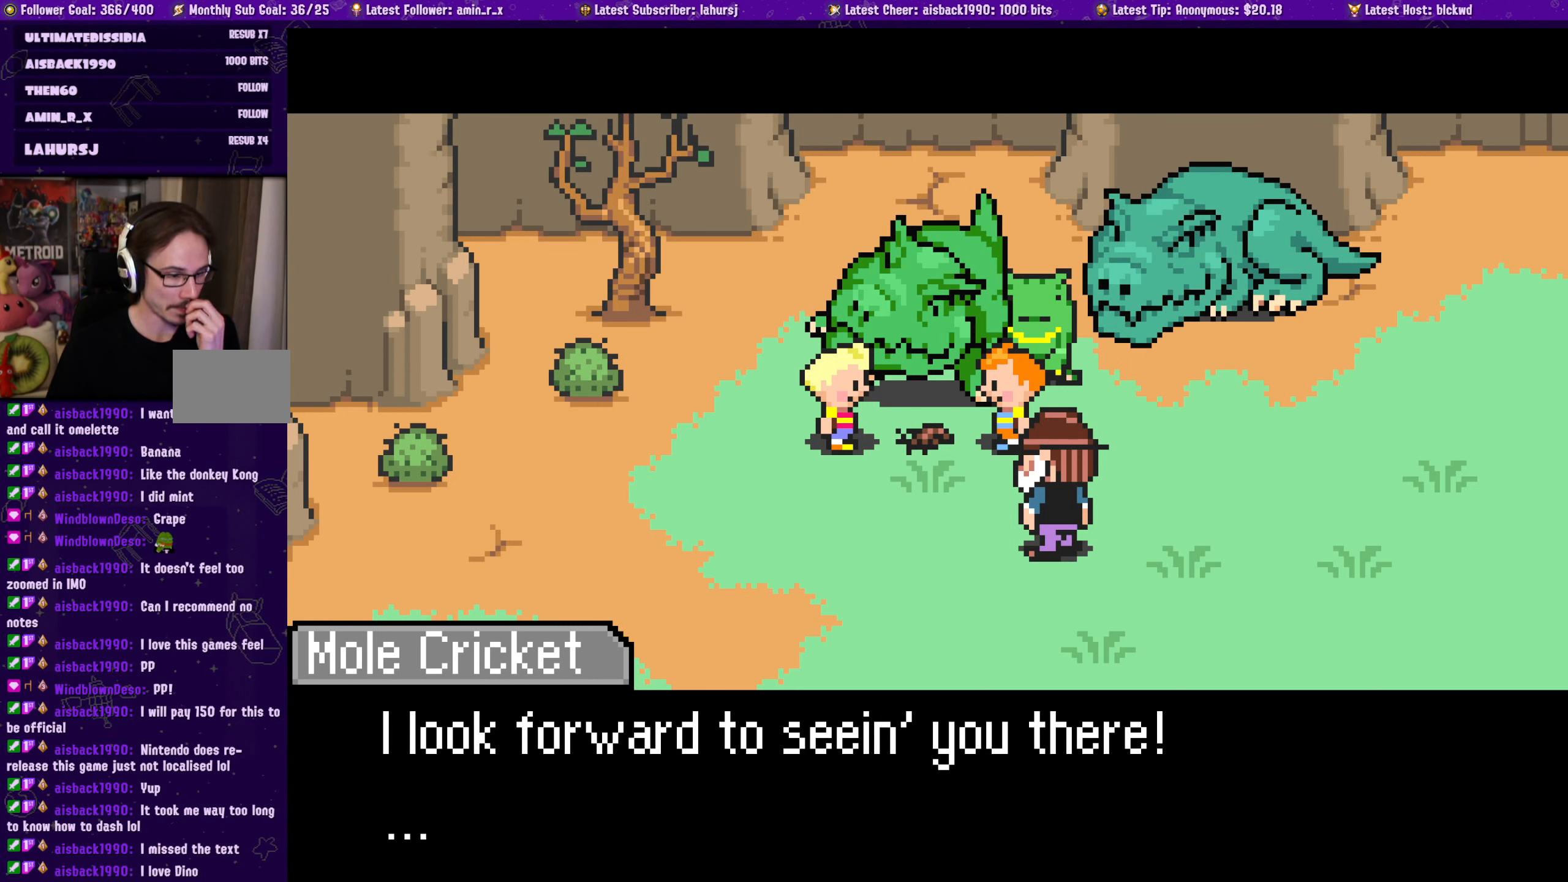
{"buttons": [], "left_stick": "center", "events": [[283, "CROSS", "down"], [450, "CROSS", "up"]]}
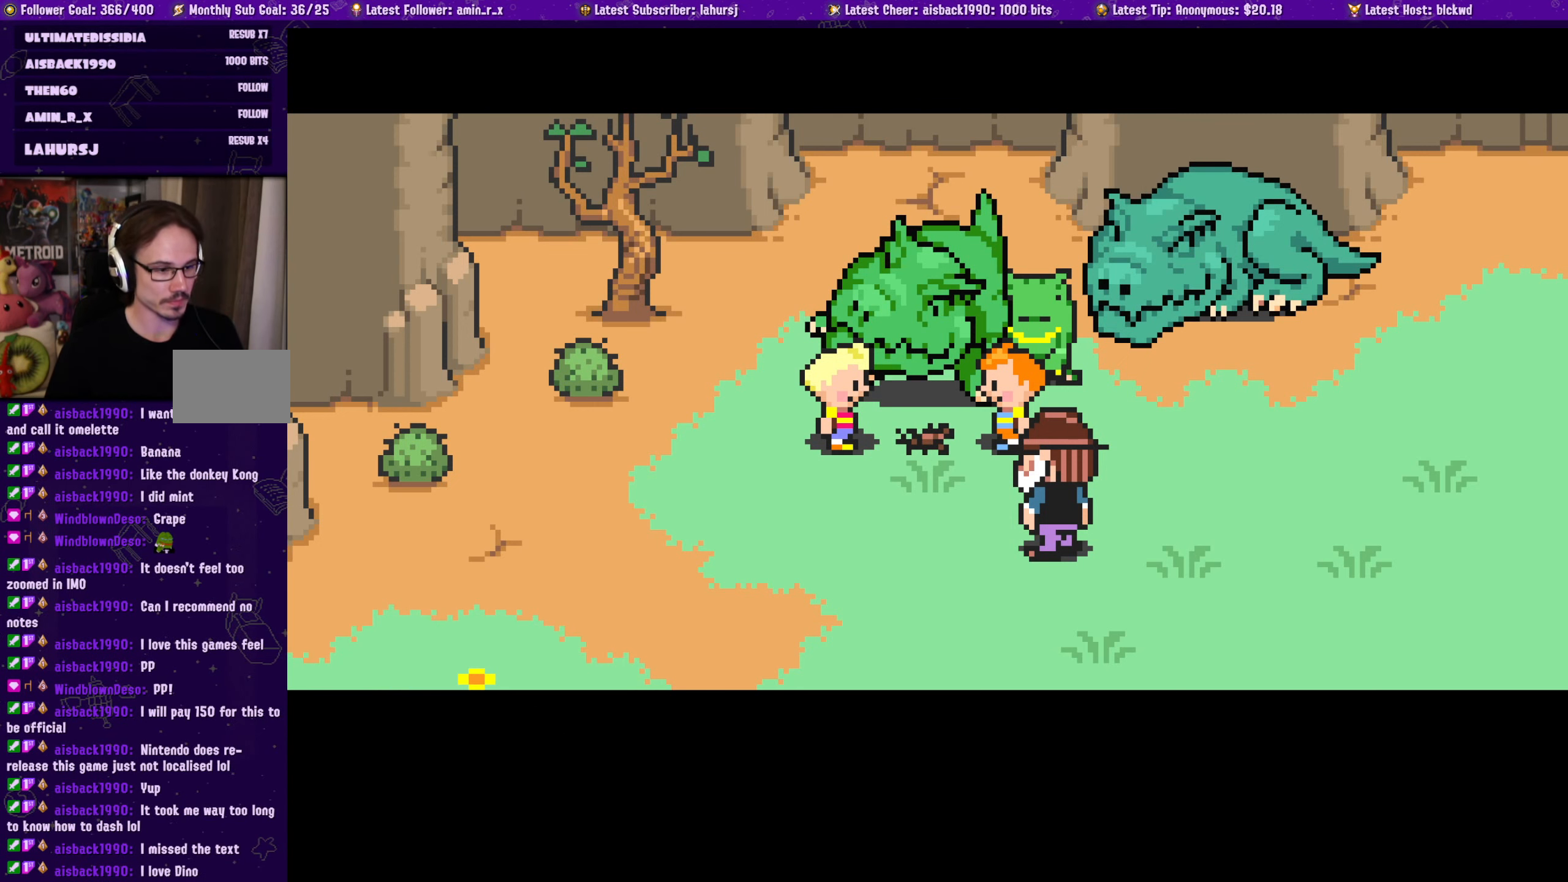
{"buttons": [], "left_stick": "center", "events": []}
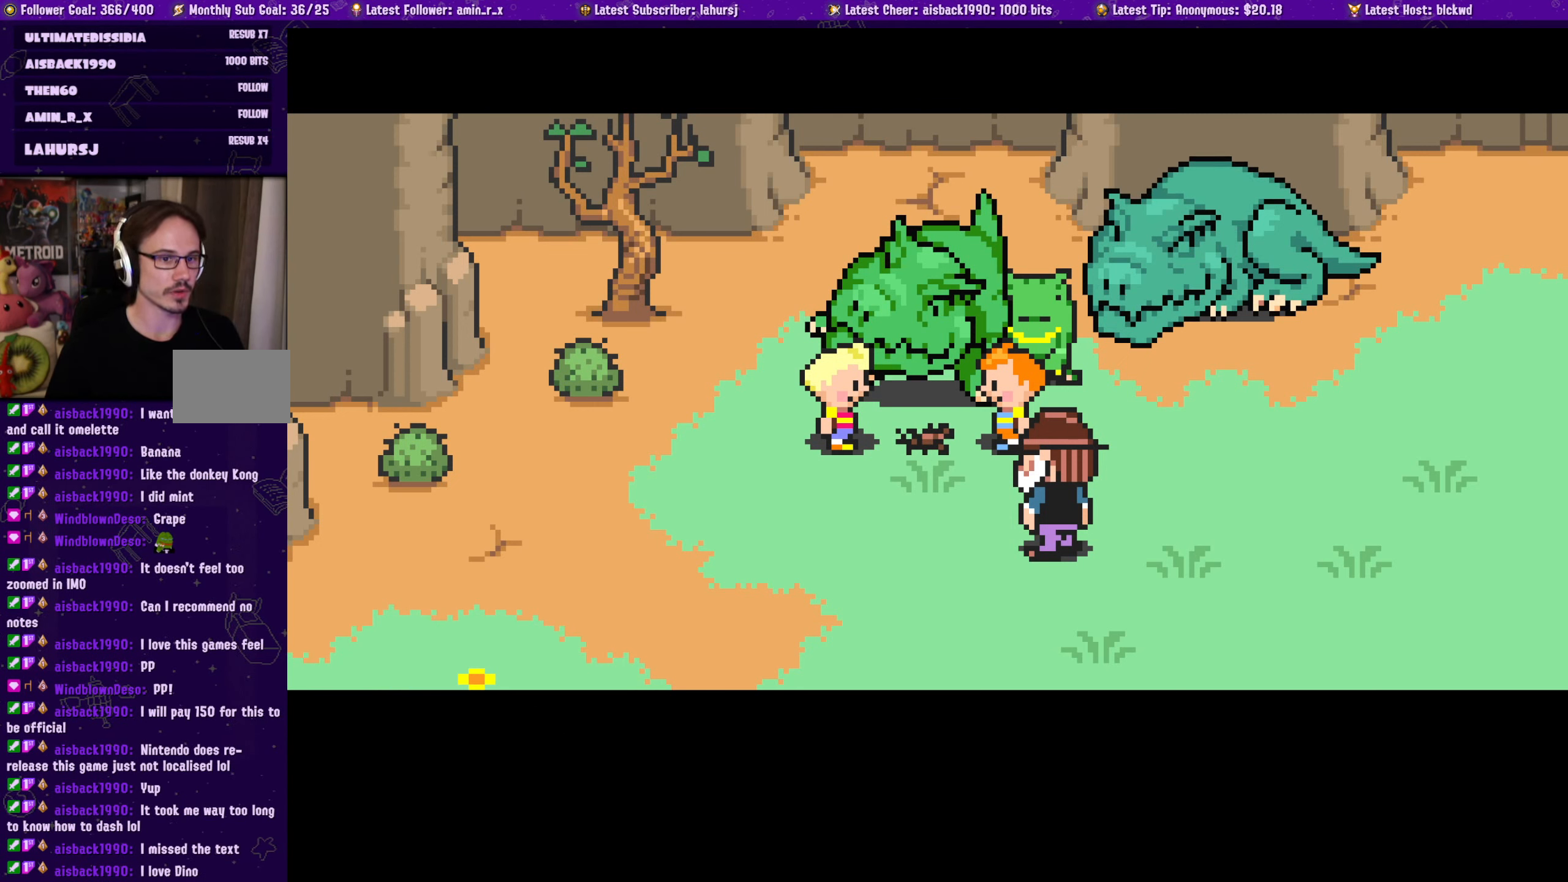
{"buttons": ["DPAD_DOWN"], "left_stick": "center", "events": [[366, "DPAD_DOWN", "down"]]}
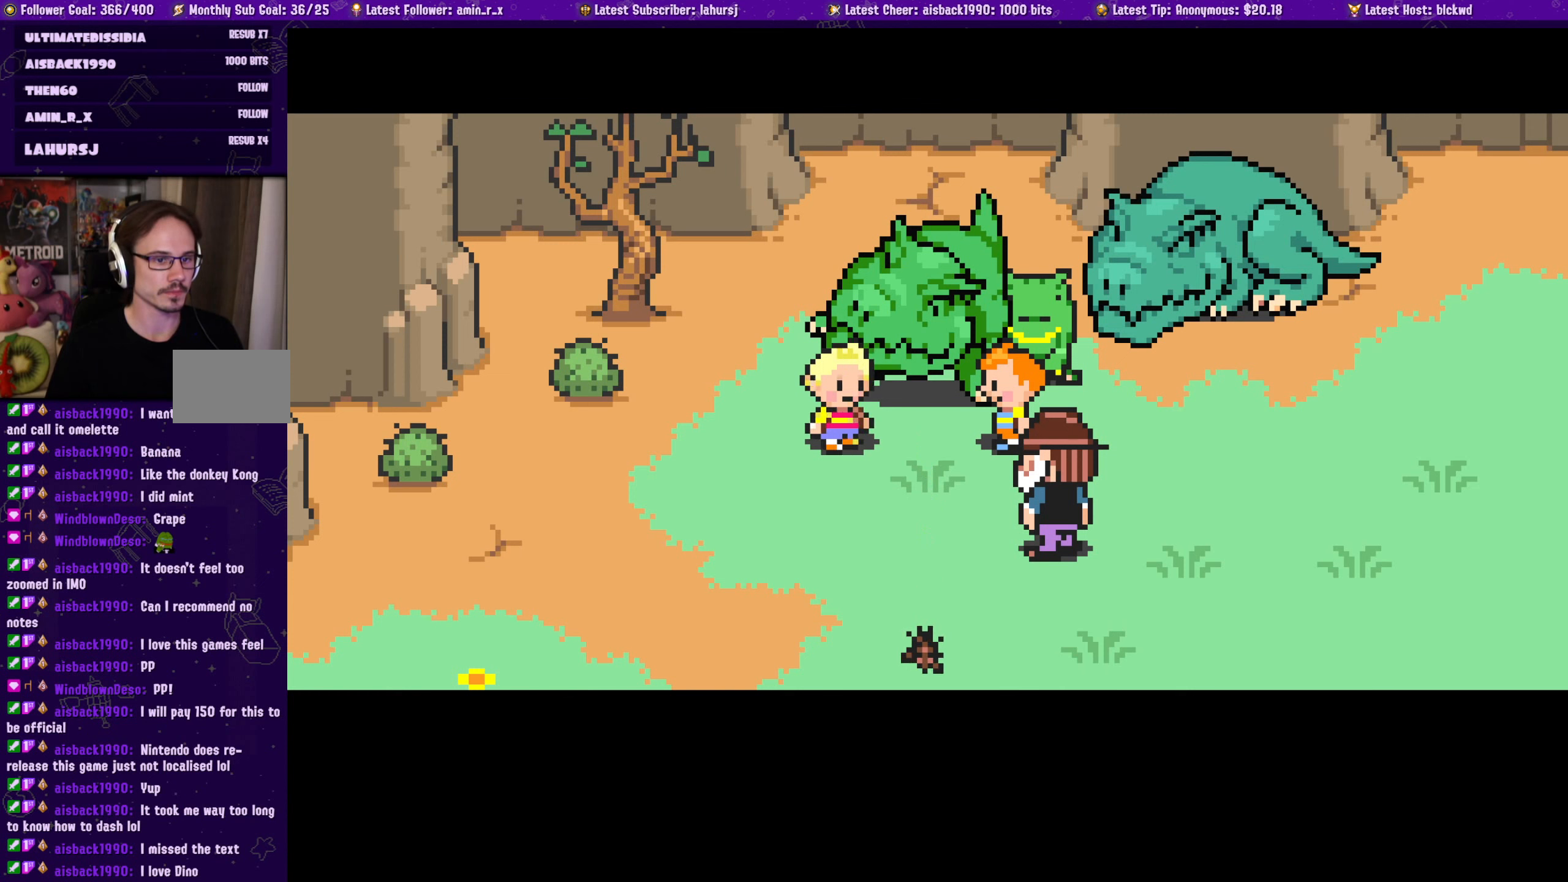
{"buttons": ["DPAD_DOWN"], "left_stick": "center", "events": [[67, "DPAD_DOWN", "up"], [417, "DPAD_DOWN", "down"]]}
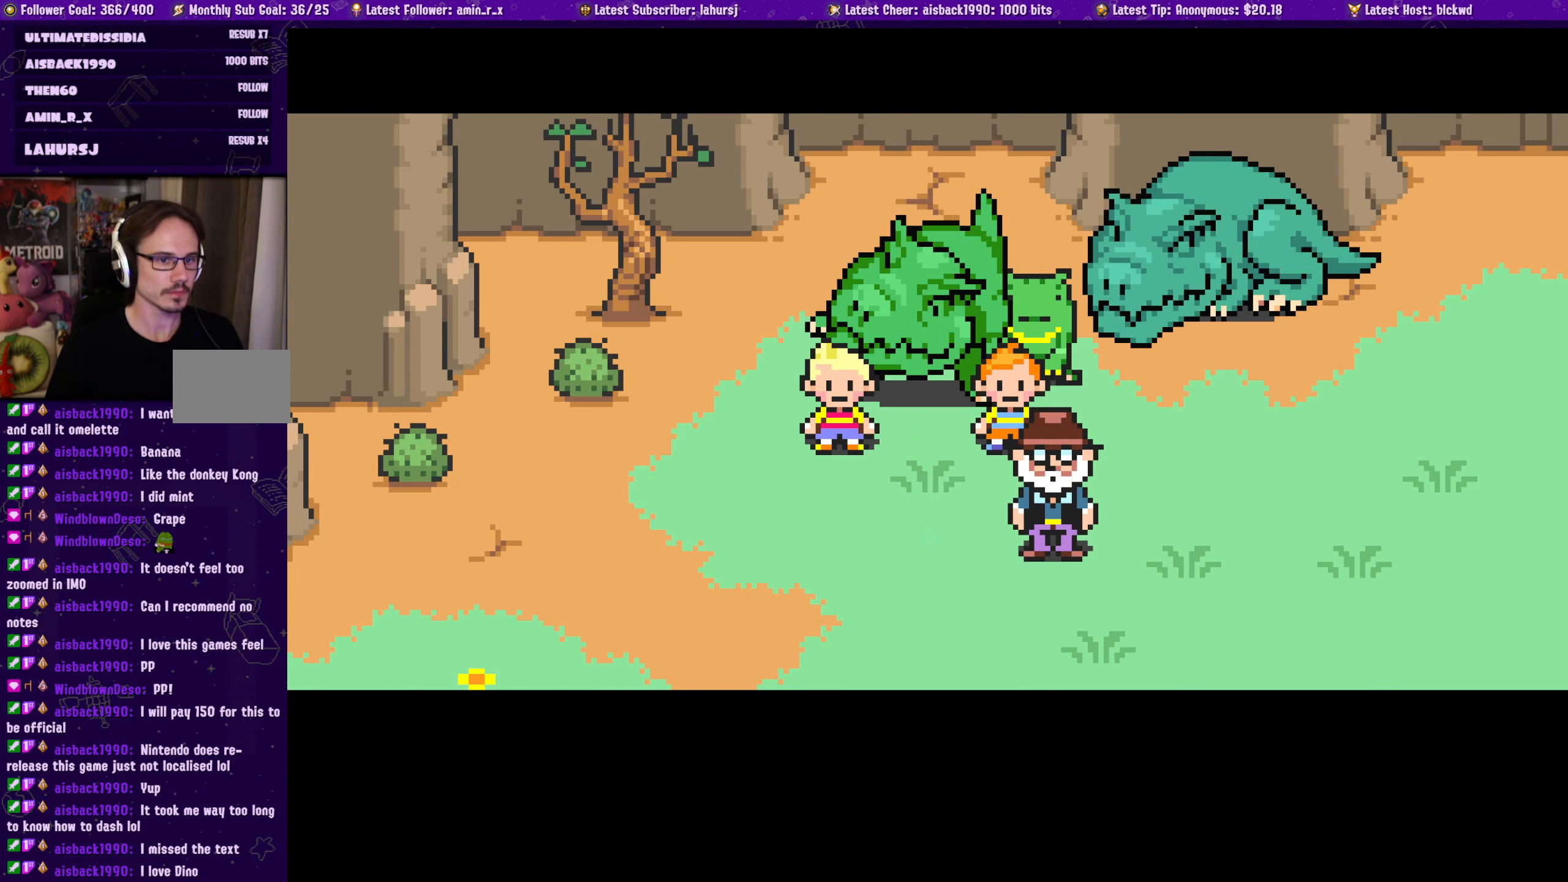
{"buttons": [], "left_stick": "center", "events": [[100, "DPAD_RIGHT", "down"], [150, "DPAD_DOWN", "up"], [167, "DPAD_RIGHT", "up"]]}
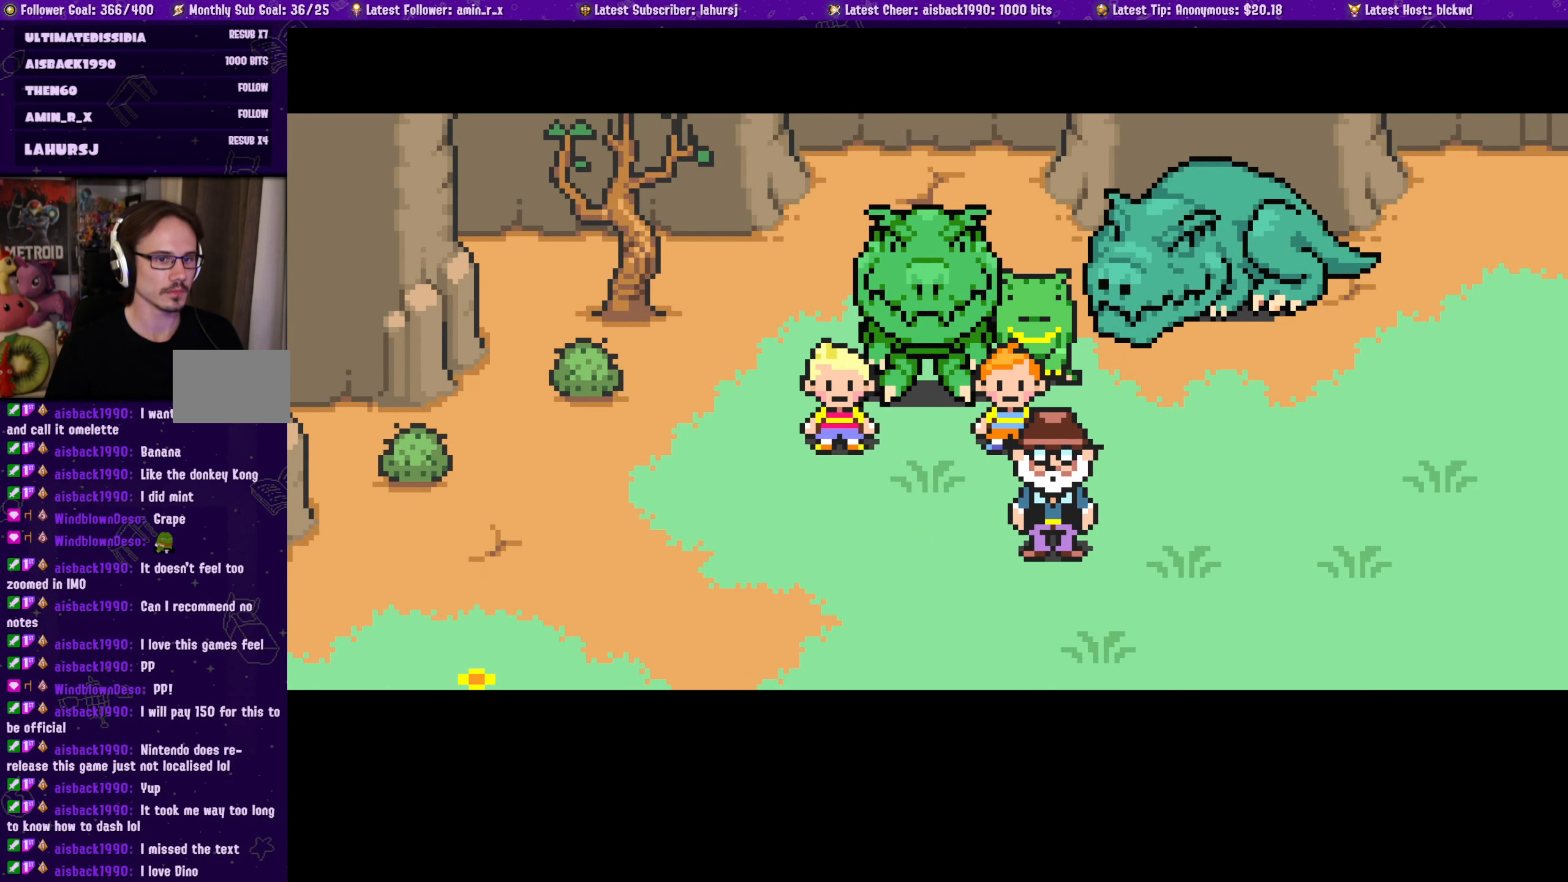
{"buttons": ["DPAD_DOWN"], "left_stick": "center", "events": [[467, "DPAD_DOWN", "down"]]}